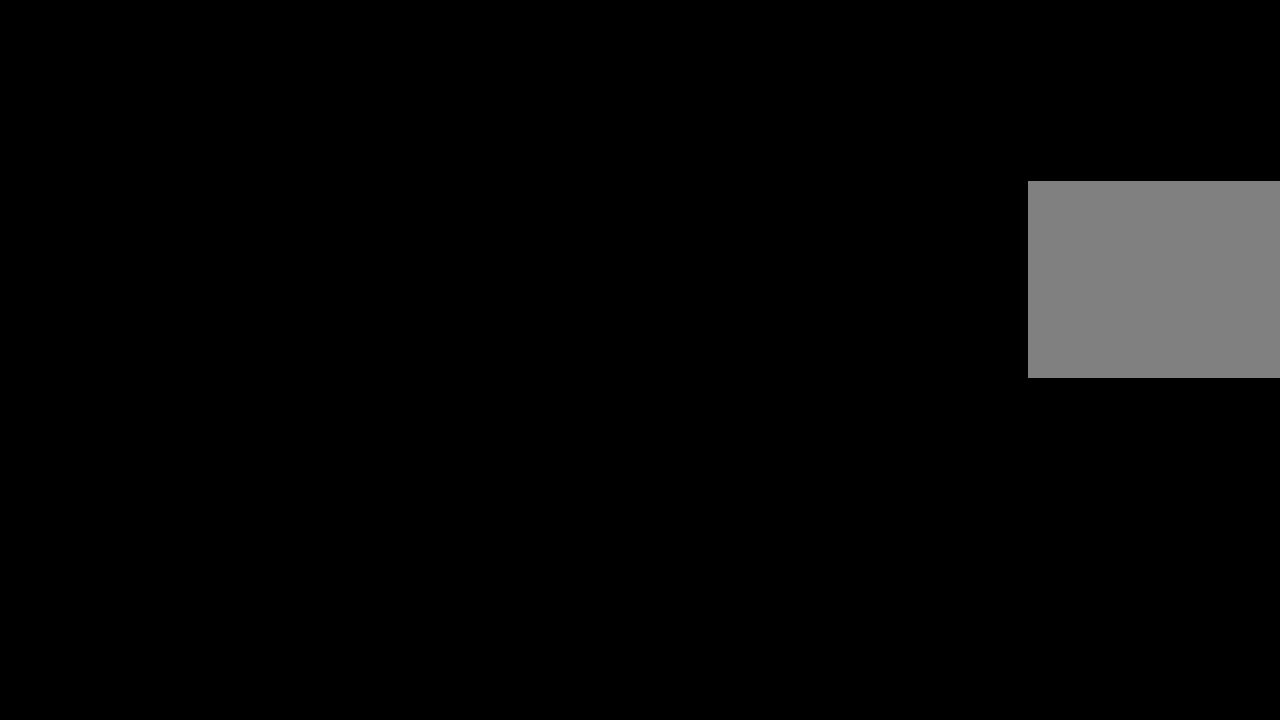
Gameplay with a controller (Xbox layout); each line is a JSON object with the inputs held at the frame after it (dt_ms = milliseconds from this image to that frame). "events" lists button and stick changes between this image and that frame as [ms after this image, input, new state], when the widget could be followed in between. Not read: B DPAD_RIGHT L1 L3 R3 START.
{"dt_ms": 500, "buttons": [], "left_stick": "center", "right_stick": "center", "events": [[17, "X", "down"], [100, "A", "up"], [117, "X", "up"]]}
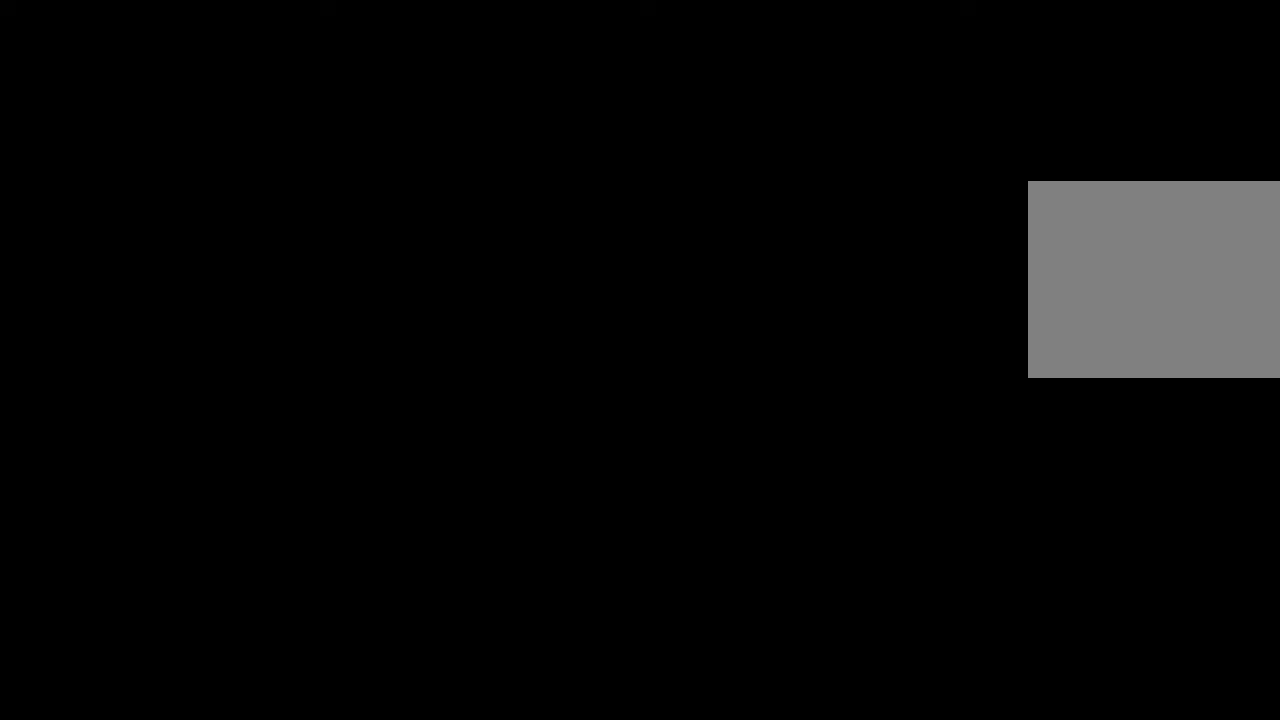
{"dt_ms": 500, "buttons": [], "left_stick": "center", "right_stick": "center", "events": []}
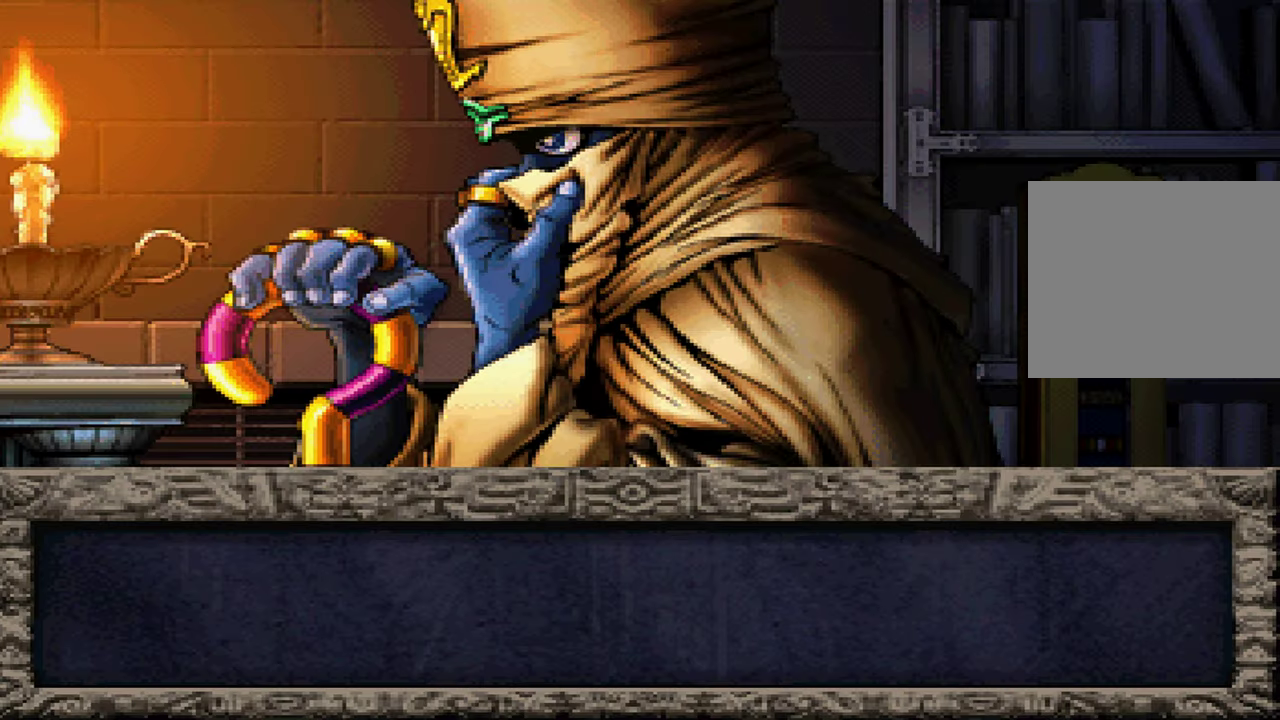
{"dt_ms": 500, "buttons": [], "left_stick": "center", "right_stick": "center", "events": [[166, "A", "down"], [183, "X", "down"], [283, "A", "up"], [283, "X", "up"], [350, "A", "down"], [400, "X", "down"], [450, "A", "up"], [483, "X", "up"]]}
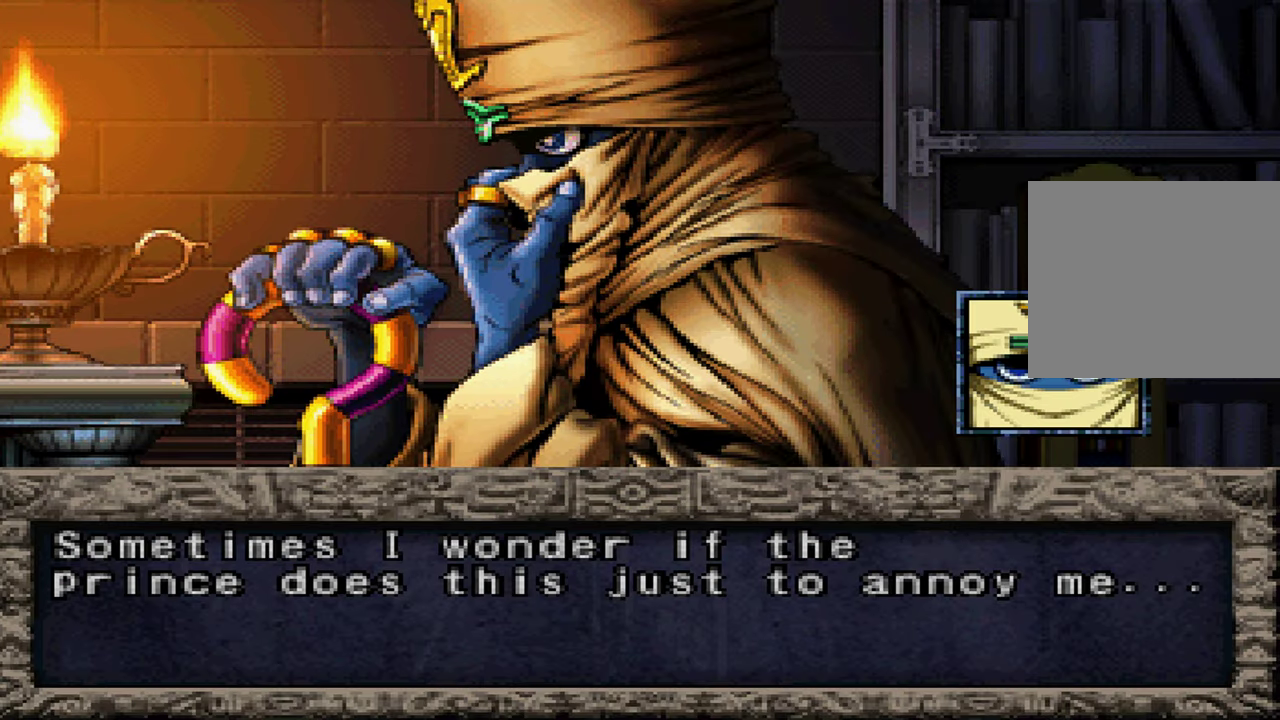
{"dt_ms": 500, "buttons": [], "left_stick": "center", "right_stick": "center", "events": [[33, "A", "down"], [100, "X", "down"], [116, "A", "up"], [183, "X", "up"], [216, "A", "down"], [283, "X", "down"], [300, "A", "up"], [383, "A", "down"], [383, "X", "up"], [483, "A", "up"]]}
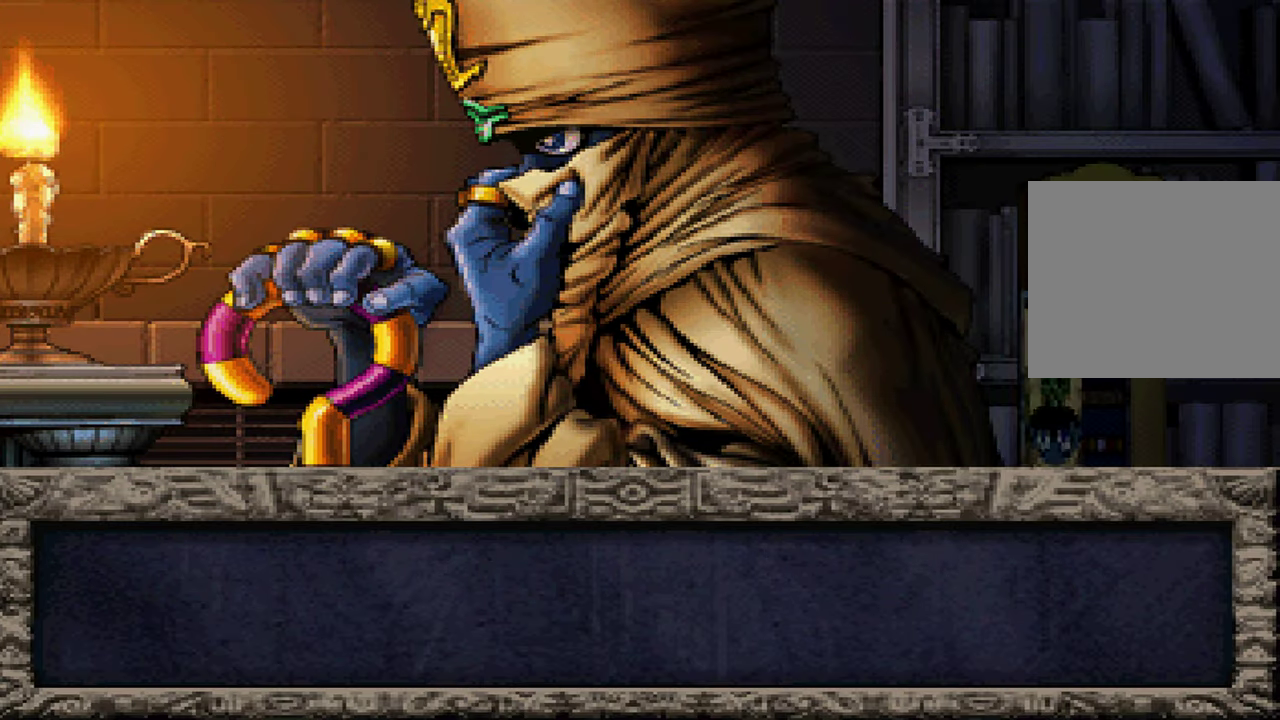
{"dt_ms": 1000, "buttons": ["X"], "left_stick": "center", "right_stick": "center", "events": [[516, "X", "down"], [533, "A", "down"], [616, "A", "up"], [666, "X", "up"], [716, "A", "down"], [766, "X", "down"], [800, "A", "up"], [850, "X", "up"], [900, "A", "down"], [966, "A", "up"], [966, "X", "down"]]}
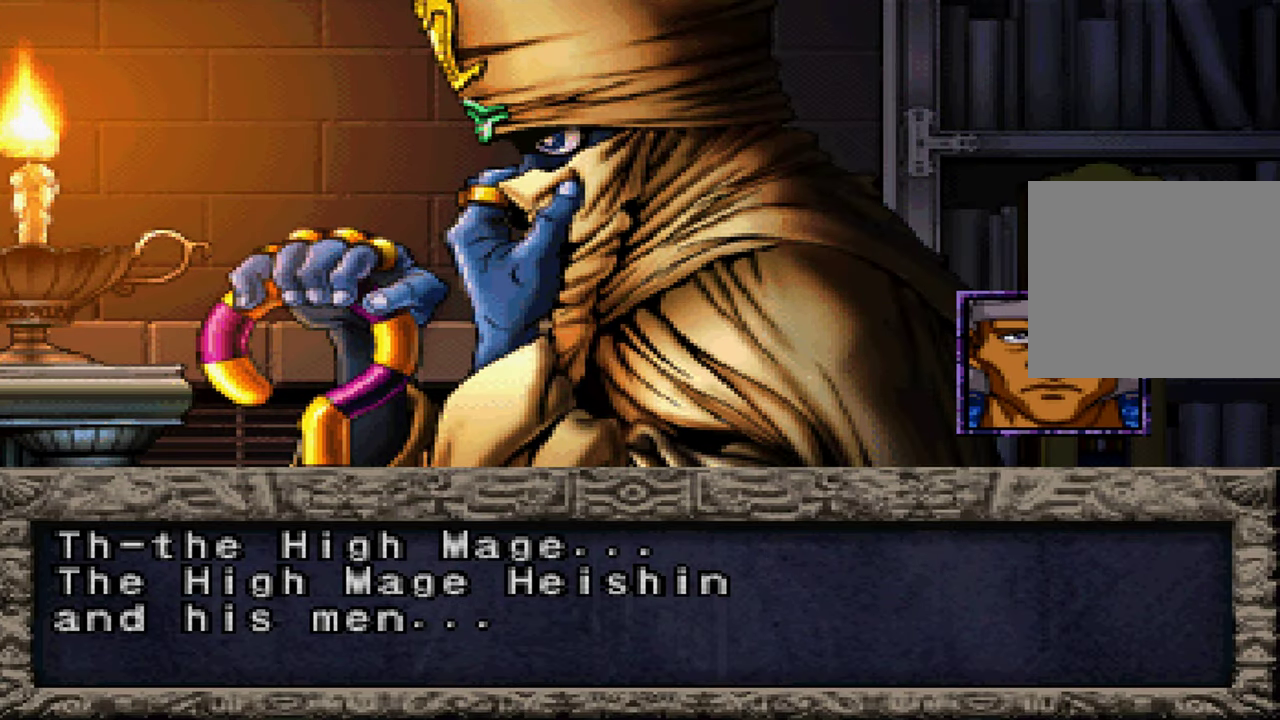
{"dt_ms": 500, "buttons": ["A", "X"], "left_stick": "center", "right_stick": "center", "events": [[33, "X", "up"], [66, "A", "down"], [150, "A", "up"], [166, "X", "down"], [216, "A", "down"], [266, "X", "up"], [316, "A", "up"], [383, "X", "down"], [416, "A", "down"]]}
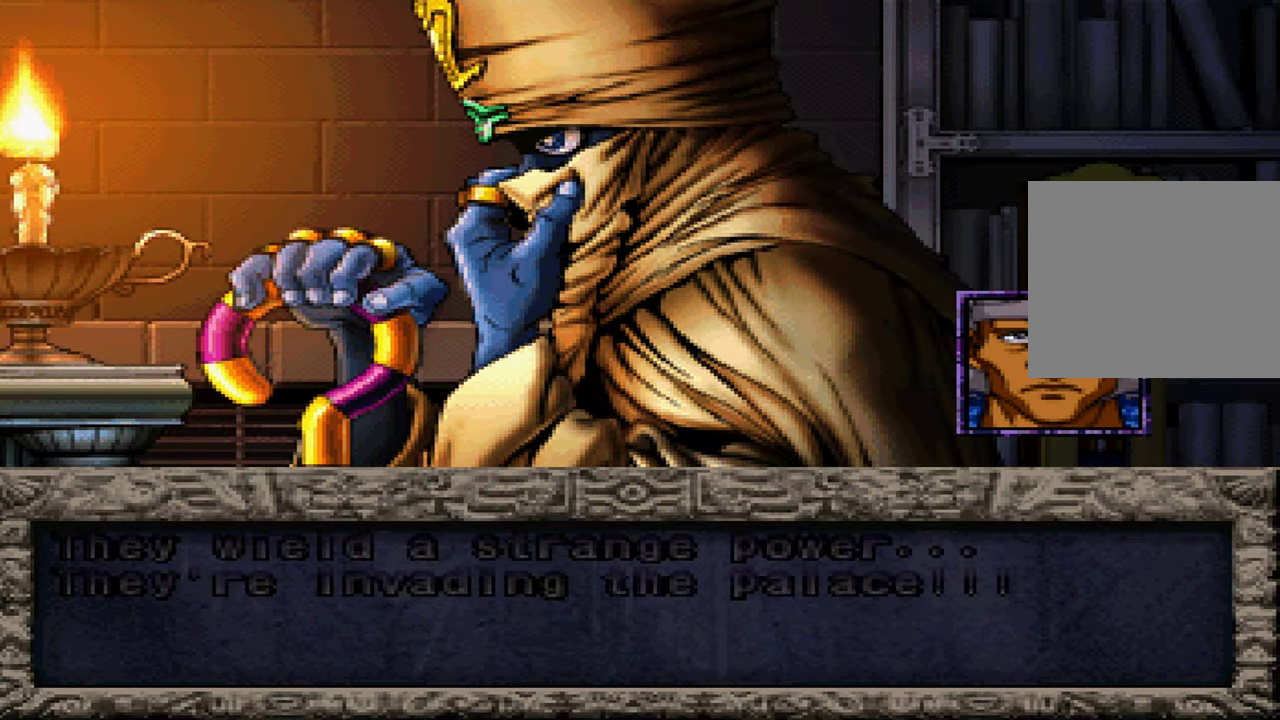
{"dt_ms": 500, "buttons": [], "left_stick": "center", "right_stick": "center", "events": [[16, "A", "up"], [16, "X", "up"]]}
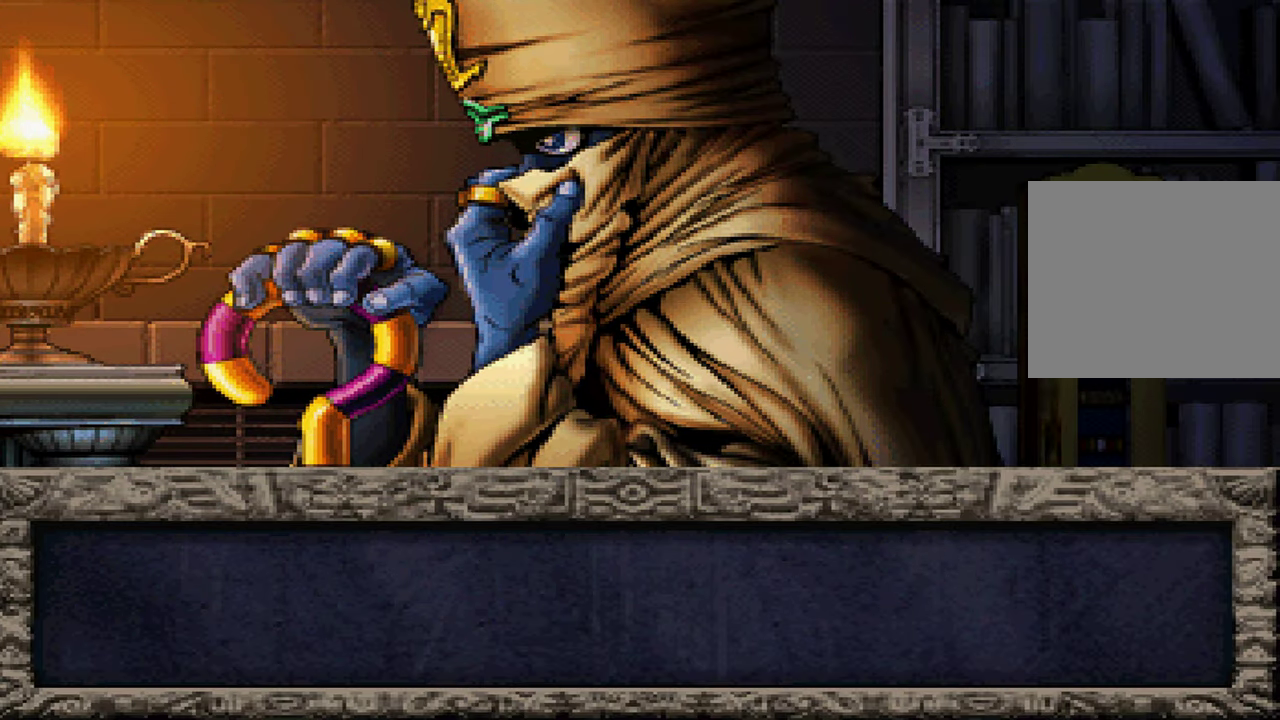
{"dt_ms": 500, "buttons": ["A"], "left_stick": "center", "right_stick": "center", "events": [[316, "A", "down"], [316, "X", "down"], [366, "A", "up"], [450, "X", "up"], [483, "A", "down"]]}
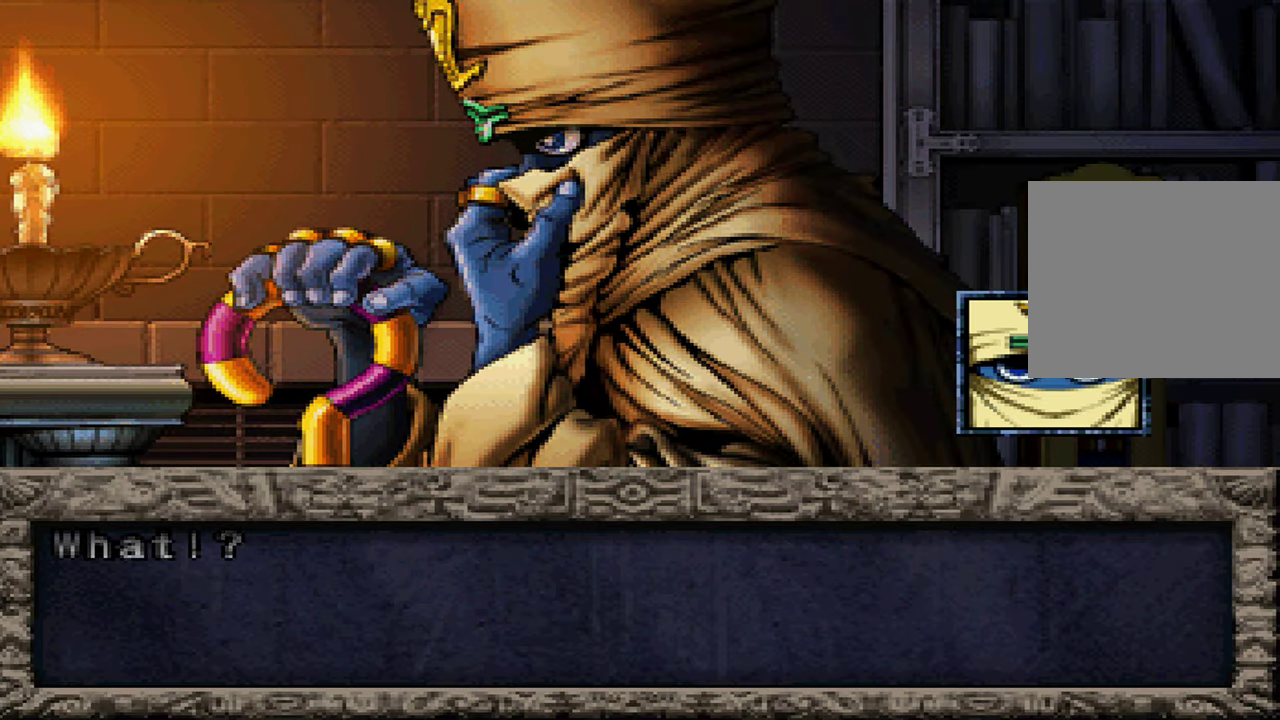
{"dt_ms": 500, "buttons": ["X"], "left_stick": "center", "right_stick": "center", "events": [[50, "X", "down"], [66, "A", "up"], [150, "X", "up"], [166, "A", "down"], [250, "A", "up"], [266, "X", "down"], [350, "A", "down"], [350, "X", "up"], [416, "A", "up"], [500, "X", "down"]]}
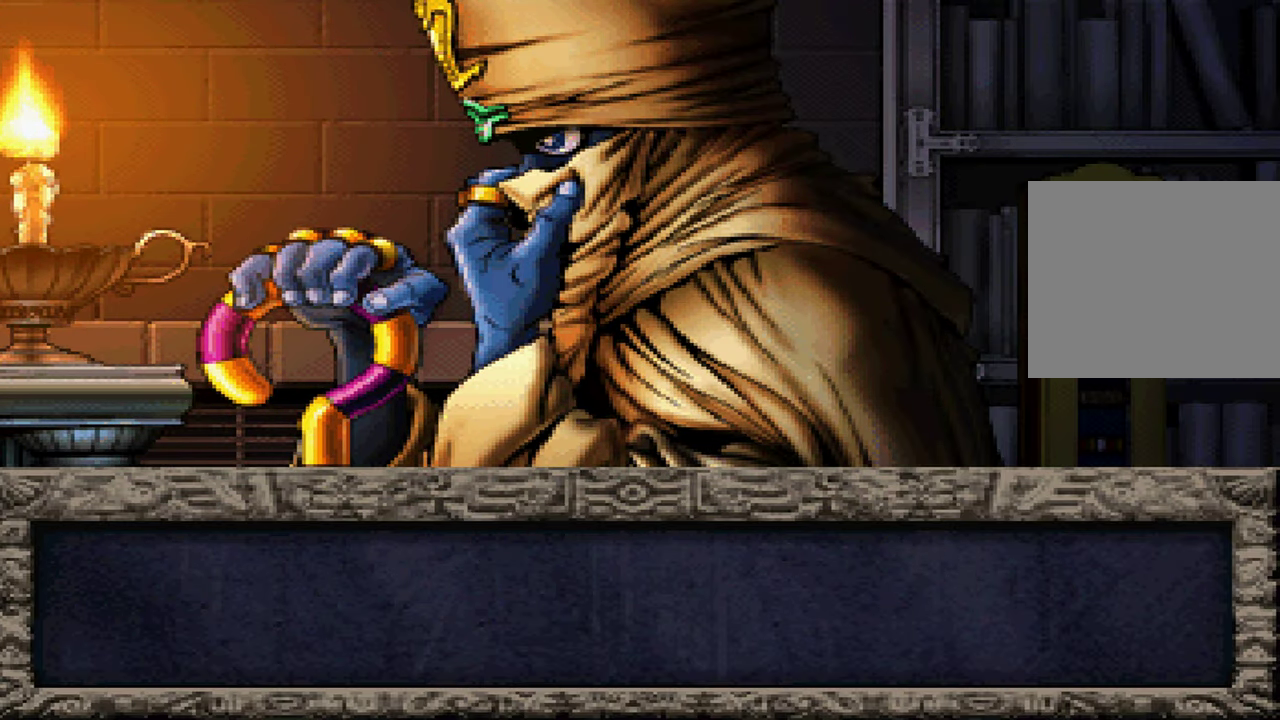
{"dt_ms": 500, "buttons": ["A", "X"], "left_stick": "center", "right_stick": "center", "events": [[83, "X", "up"], [450, "A", "down"], [466, "X", "down"]]}
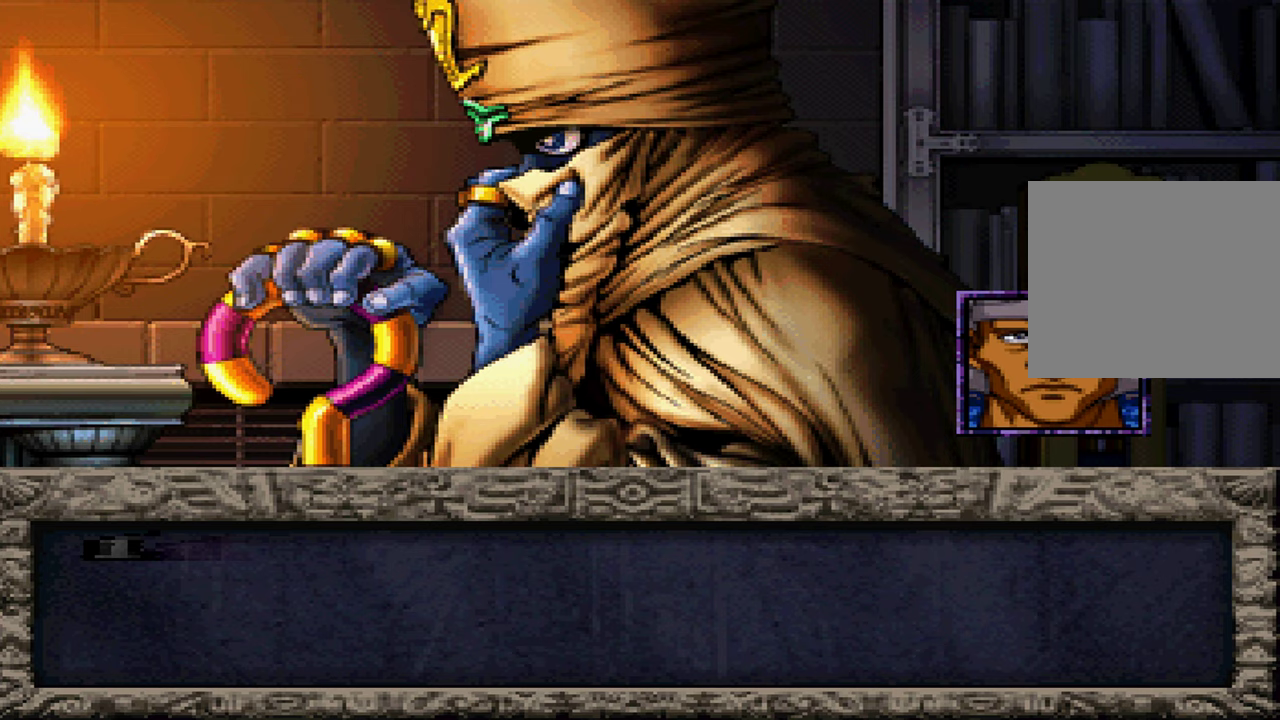
{"dt_ms": 500, "buttons": ["X"], "left_stick": "center", "right_stick": "center", "events": [[33, "A", "up"], [67, "X", "up"], [133, "A", "down"], [200, "X", "down"], [217, "A", "up"], [283, "X", "up"], [317, "A", "down"], [400, "A", "up"], [400, "X", "down"]]}
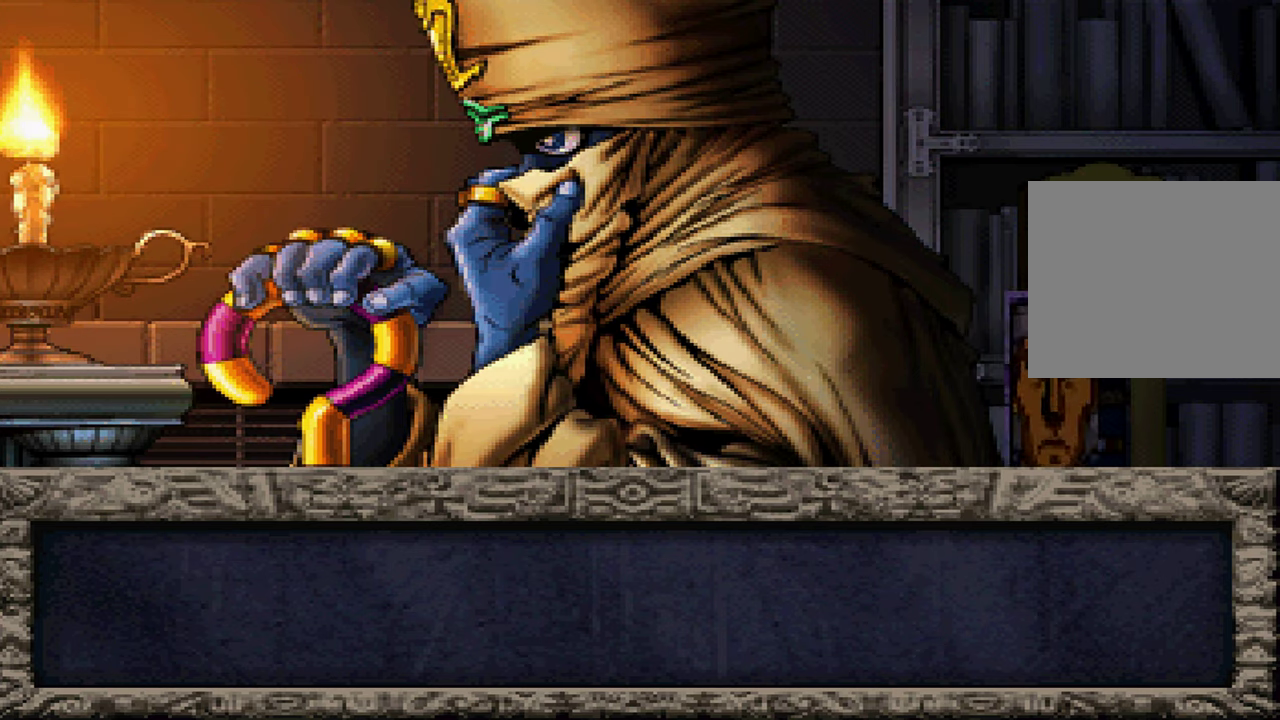
{"dt_ms": 500, "buttons": [], "left_stick": "center", "right_stick": "center", "events": [[17, "X", "up"], [33, "A", "down"], [133, "A", "up"], [150, "X", "down"], [200, "X", "up"]]}
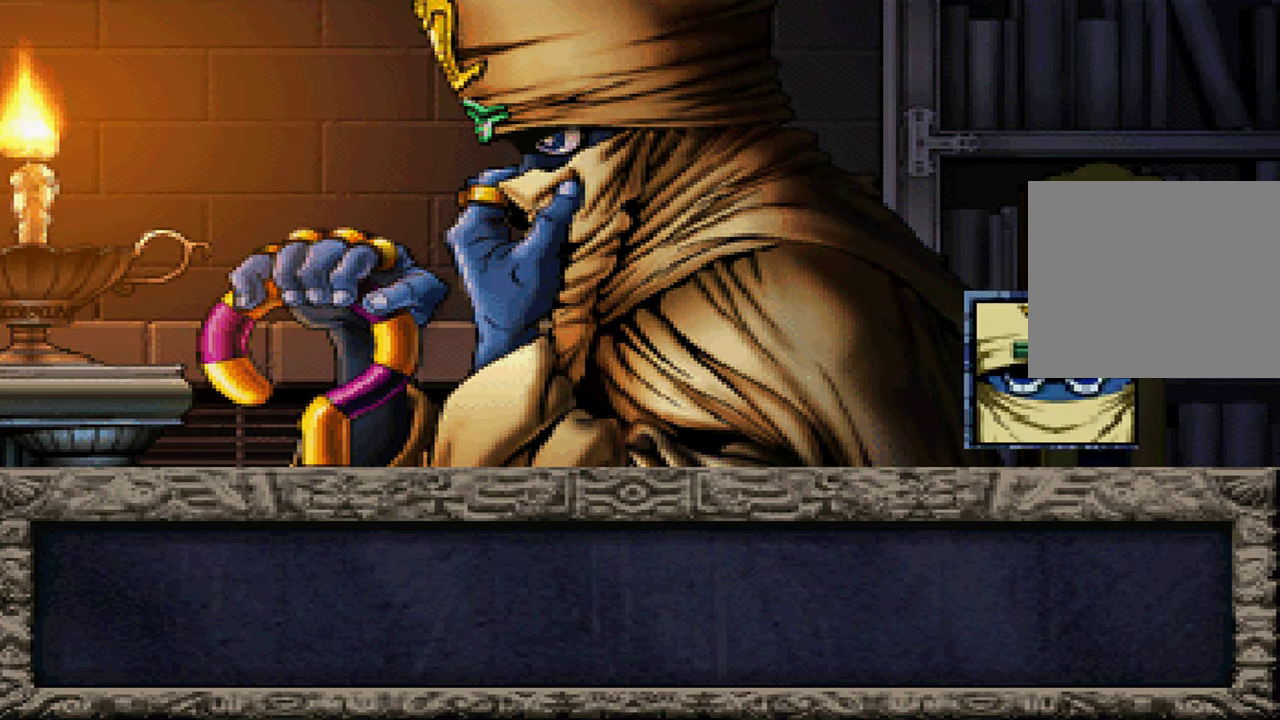
{"dt_ms": 500, "buttons": [], "left_stick": "center", "right_stick": "center", "events": [[133, "A", "down"], [133, "X", "down"], [250, "A", "up"], [267, "X", "up"], [333, "A", "down"], [383, "X", "down"], [417, "A", "up"], [483, "X", "up"]]}
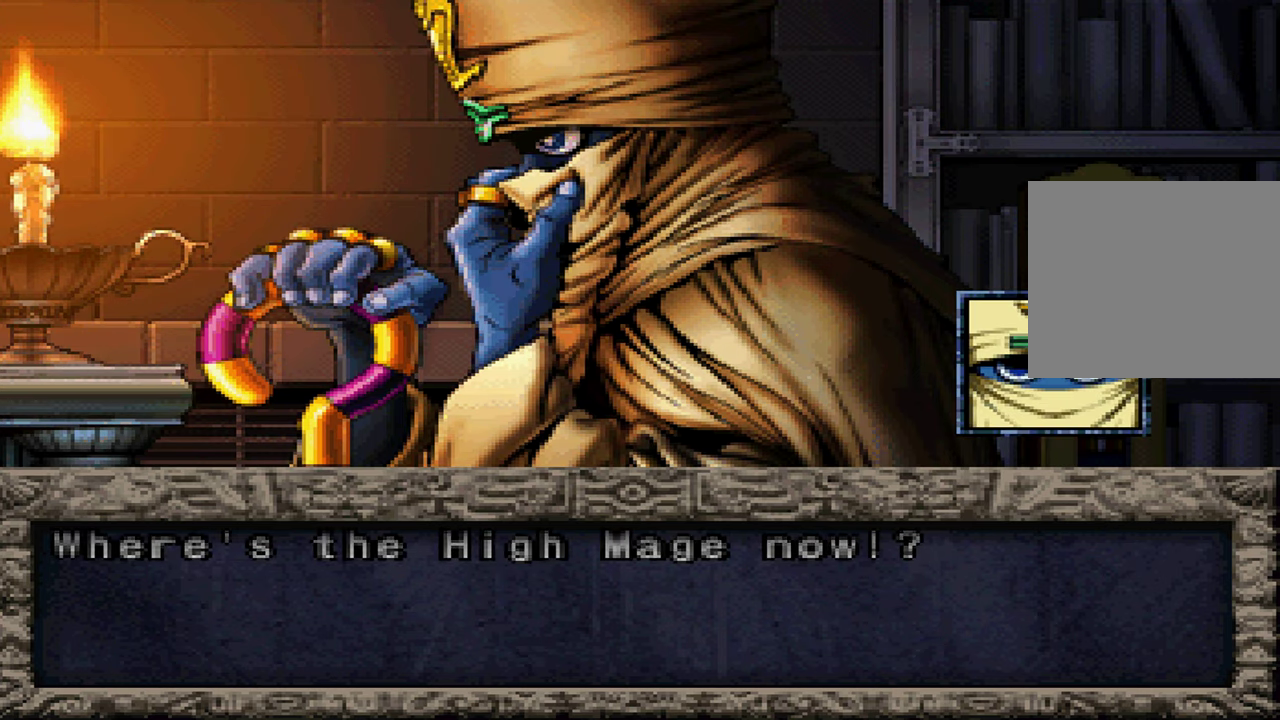
{"dt_ms": 500, "buttons": [], "left_stick": "center", "right_stick": "center", "events": [[17, "A", "down"], [100, "A", "up"], [100, "X", "down"], [200, "X", "up"], [233, "A", "down"], [300, "A", "up"], [317, "X", "down"], [417, "A", "down"], [417, "X", "up"], [500, "A", "up"]]}
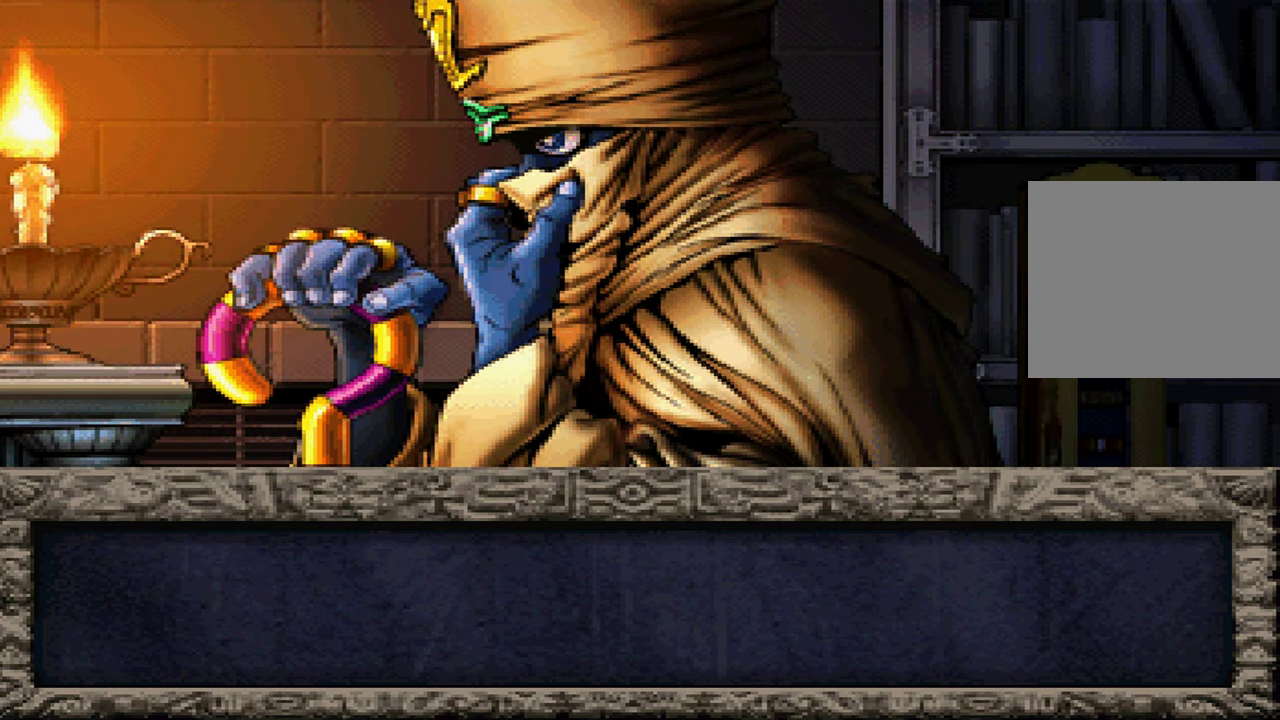
{"dt_ms": 500, "buttons": ["A"], "left_stick": "center", "right_stick": "center", "events": [[33, "X", "down"], [100, "A", "down"], [117, "X", "up"], [183, "A", "up"], [267, "A", "down"], [267, "X", "down"], [350, "A", "up"], [367, "X", "up"], [467, "A", "down"]]}
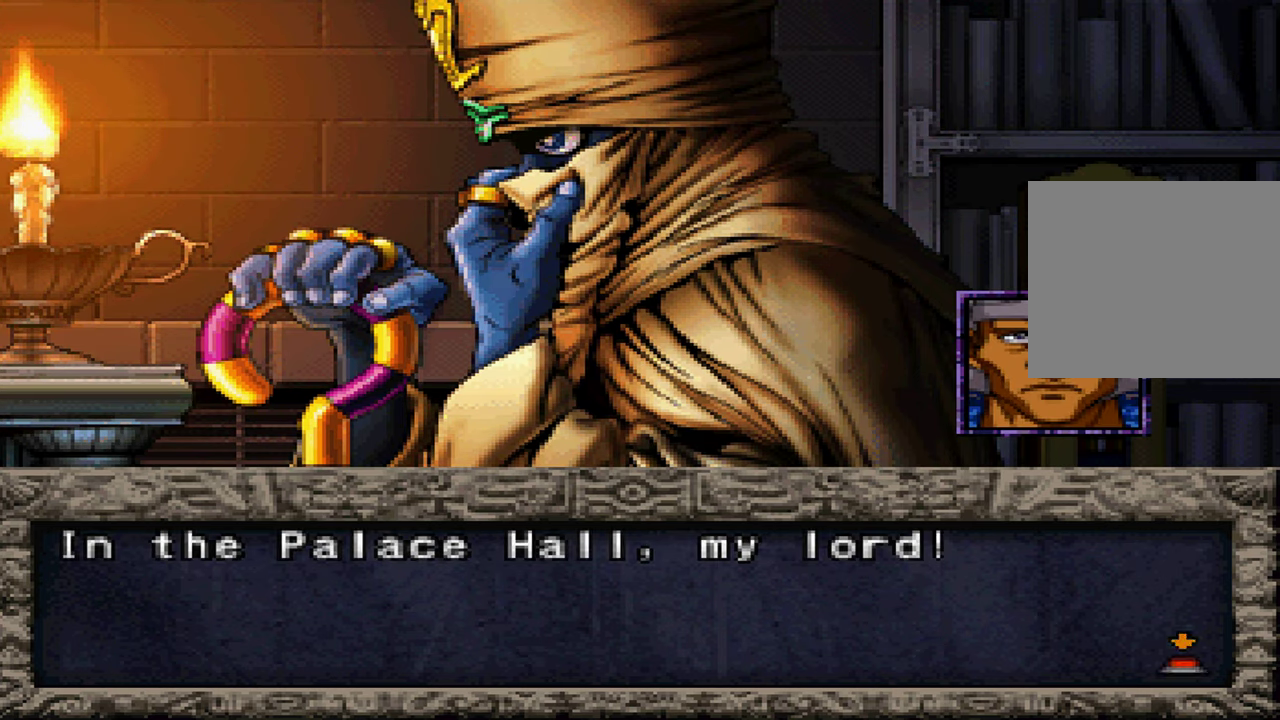
{"dt_ms": 500, "buttons": ["X"], "left_stick": "center", "right_stick": "center", "events": [[17, "X", "down"], [33, "A", "up"], [117, "X", "up"], [150, "A", "down"], [217, "A", "up"], [217, "X", "down"], [317, "X", "up"], [333, "A", "down"], [417, "A", "up"], [450, "X", "down"]]}
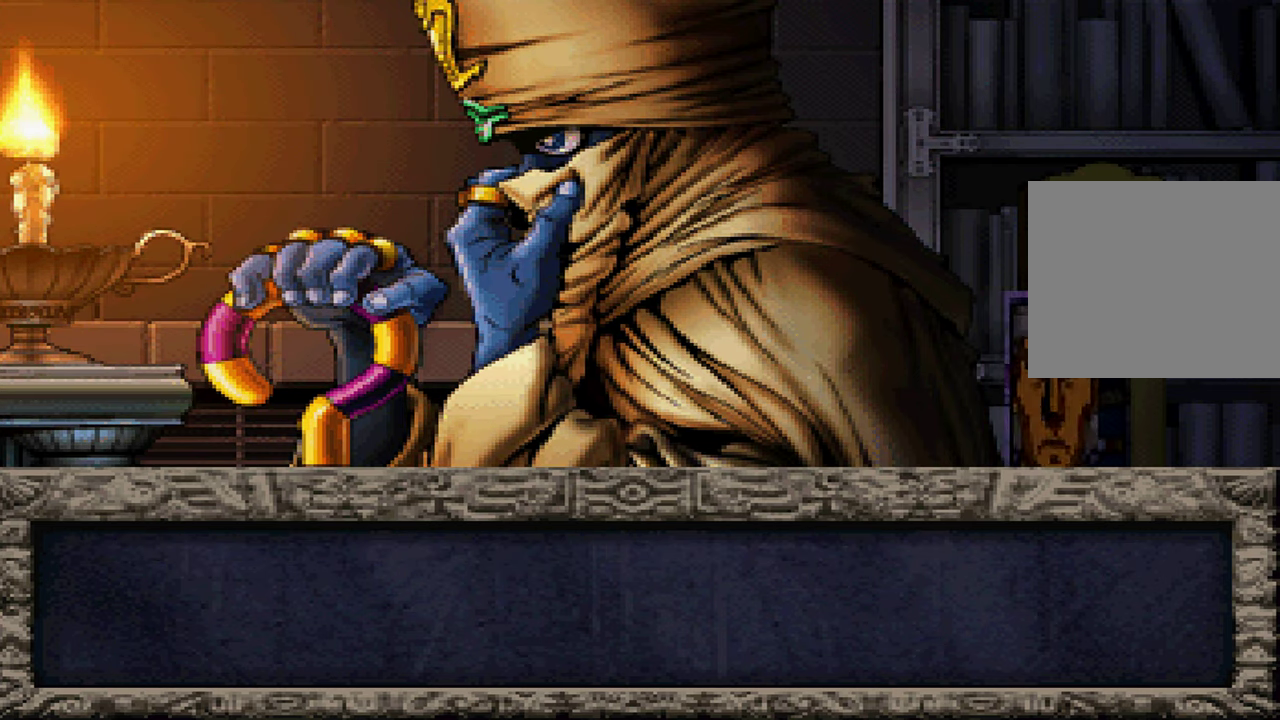
{"dt_ms": 500, "buttons": [], "left_stick": "center", "right_stick": "center", "events": [[33, "A", "down"], [33, "X", "up"], [100, "A", "up"], [167, "X", "down"], [217, "A", "down"], [233, "X", "up"], [283, "A", "up"], [400, "A", "down"], [417, "X", "down"], [450, "A", "up"], [500, "X", "up"]]}
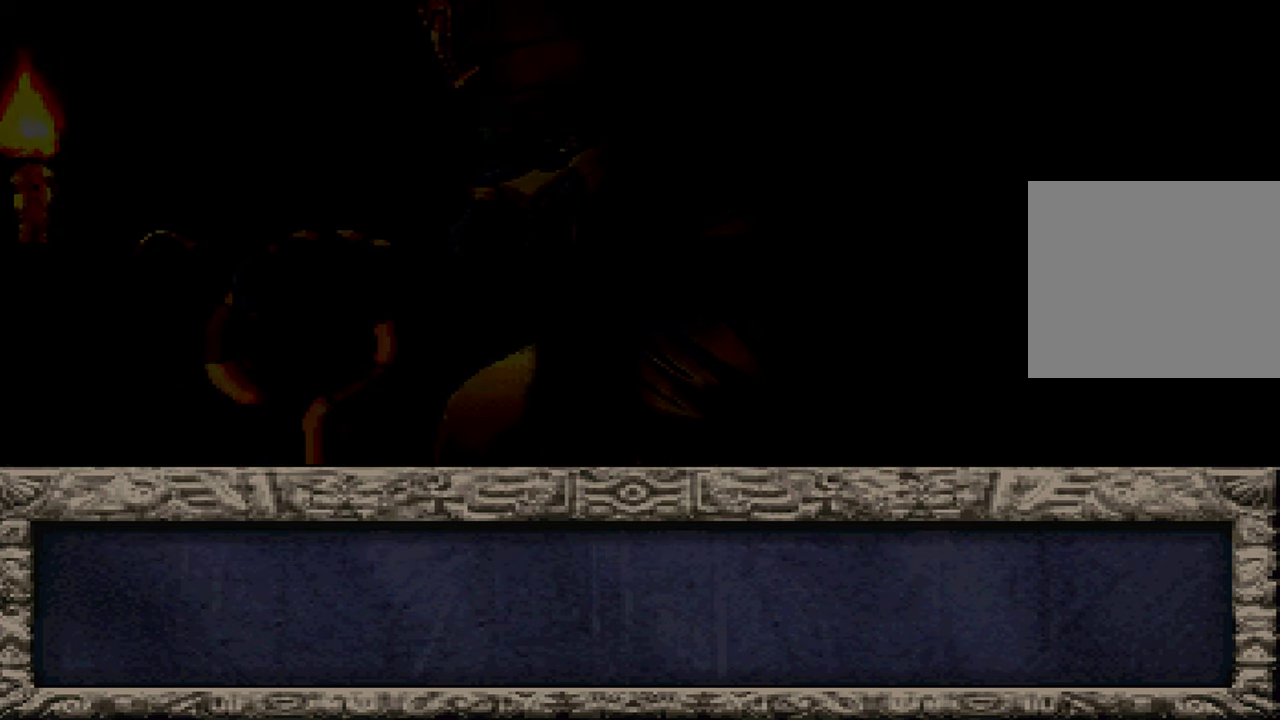
{"dt_ms": 500, "buttons": [], "left_stick": "center", "right_stick": "center", "events": [[83, "A", "down"], [150, "X", "down"], [167, "A", "up"], [250, "X", "up"]]}
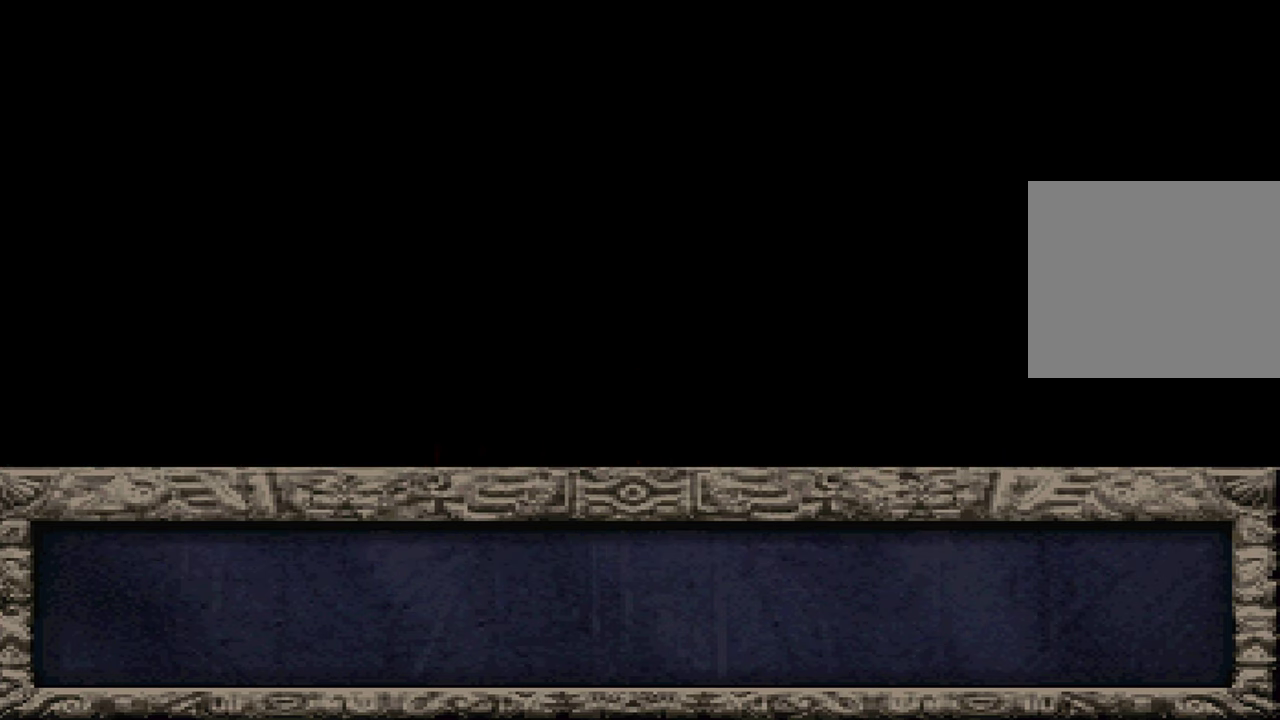
{"dt_ms": 500, "buttons": [], "left_stick": "center", "right_stick": "center", "events": []}
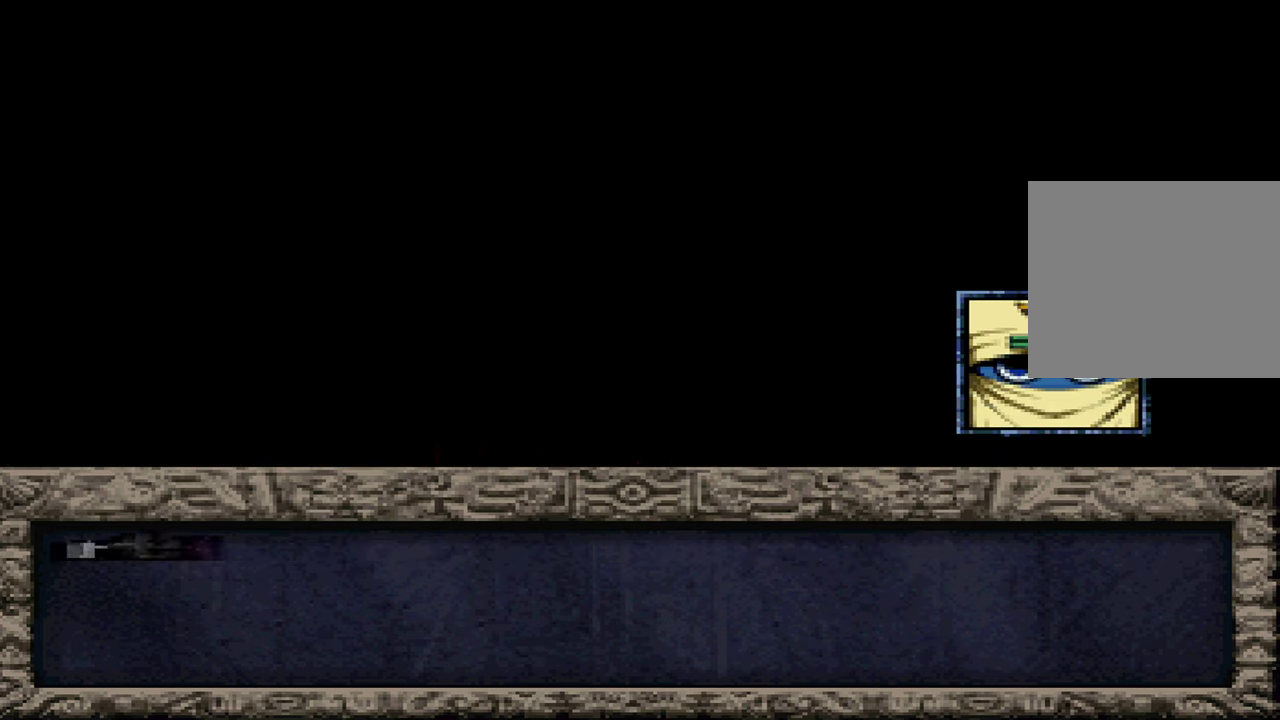
{"dt_ms": 500, "buttons": ["A"], "left_stick": "center", "right_stick": "center", "events": [[83, "X", "down"], [100, "A", "down"], [167, "A", "up"], [200, "X", "up"], [267, "A", "down"], [317, "X", "down"], [333, "A", "up"], [400, "X", "up"], [450, "A", "down"]]}
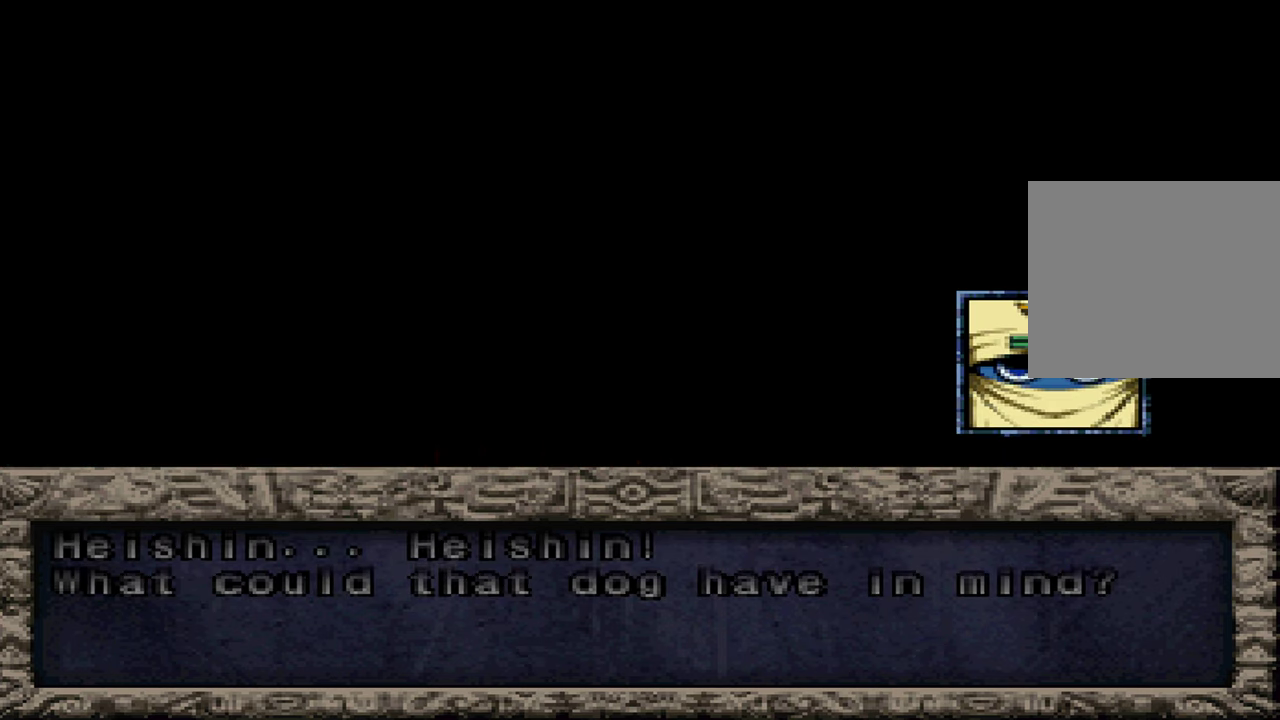
{"dt_ms": 500, "buttons": ["A"], "left_stick": "center", "right_stick": "center", "events": [[17, "A", "up"], [17, "X", "down"], [100, "X", "up"], [117, "A", "down"], [200, "A", "up"], [217, "X", "down"], [300, "A", "down"], [300, "X", "up"], [384, "A", "up"], [434, "X", "down"], [500, "A", "down"], [500, "X", "up"]]}
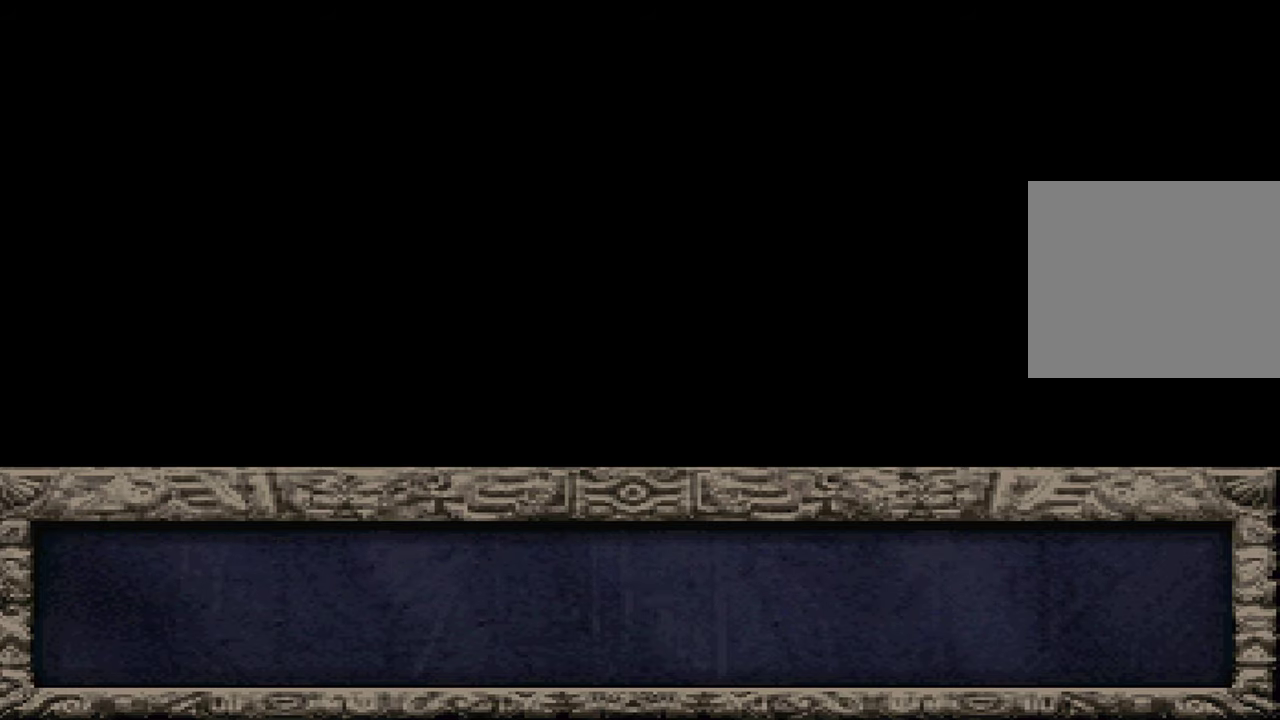
{"dt_ms": 500, "buttons": [], "left_stick": "center", "right_stick": "center", "events": [[50, "A", "up"], [150, "X", "down"], [184, "A", "down"], [234, "X", "up"], [250, "A", "up"], [350, "A", "down"], [367, "X", "down"], [434, "A", "up"], [467, "X", "up"]]}
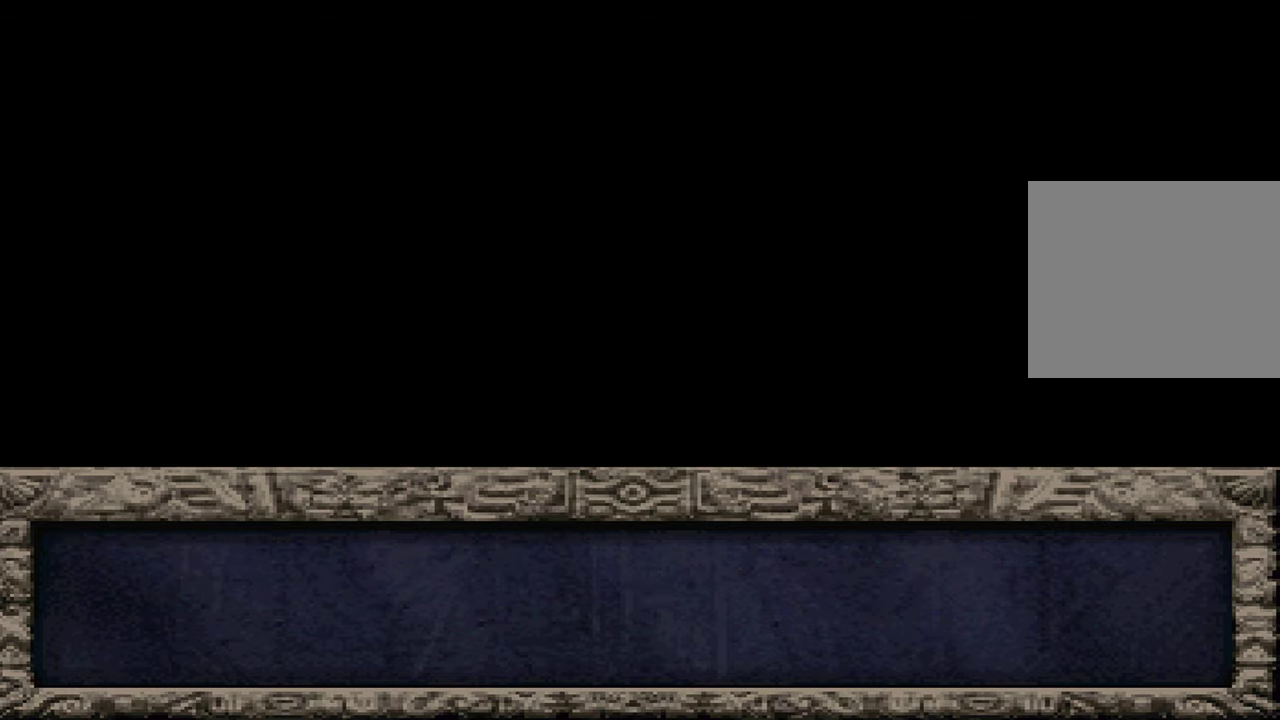
{"dt_ms": 500, "buttons": [], "left_stick": "center", "right_stick": "center", "events": [[50, "A", "down"], [117, "A", "up"], [117, "X", "down"], [217, "X", "up"], [250, "A", "down"], [317, "A", "up"], [334, "X", "down"], [417, "A", "down"], [434, "X", "up"], [500, "A", "up"]]}
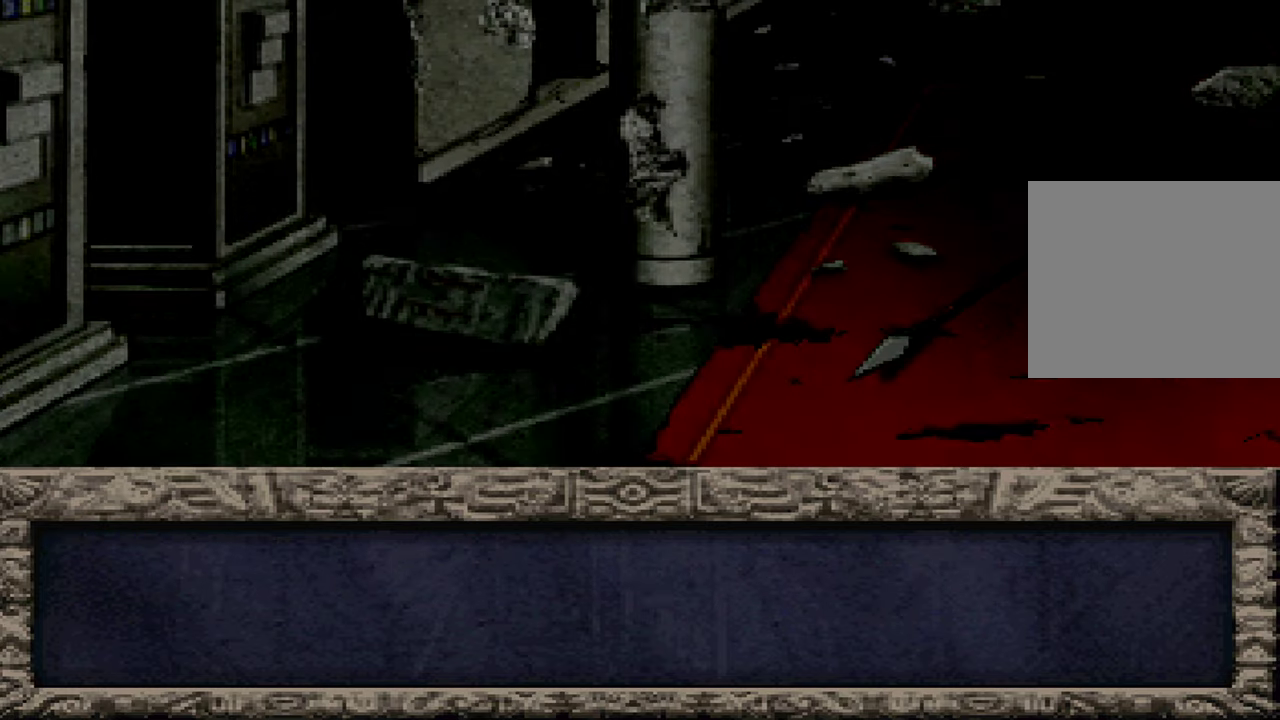
{"dt_ms": 500, "buttons": ["A"], "left_stick": "center", "right_stick": "center", "events": [[84, "X", "down"], [100, "A", "down"], [184, "A", "up"], [200, "X", "up"], [300, "A", "down"], [334, "X", "down"], [384, "A", "up"], [434, "X", "up"], [500, "A", "down"]]}
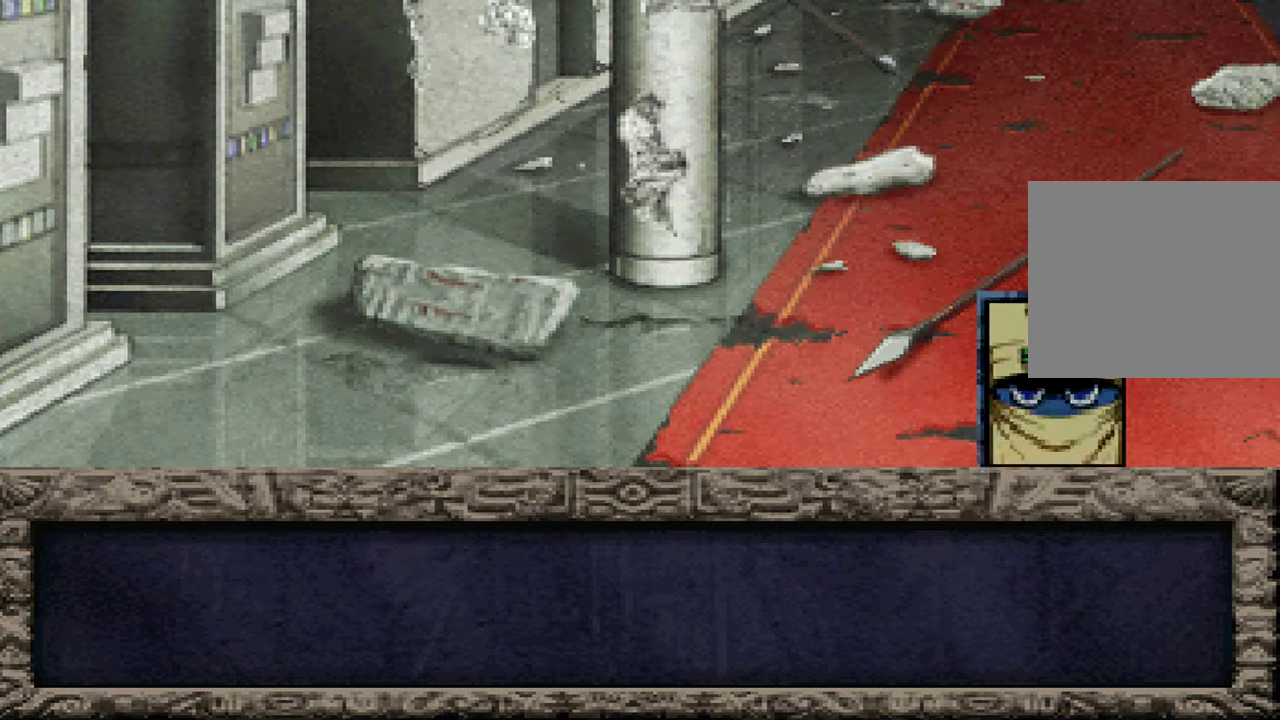
{"dt_ms": 500, "buttons": [], "left_stick": "center", "right_stick": "center", "events": [[67, "A", "up"], [67, "X", "down"], [167, "X", "up"], [200, "A", "down"], [284, "A", "up"], [300, "X", "down"], [367, "X", "up"], [384, "A", "down"], [450, "A", "up"]]}
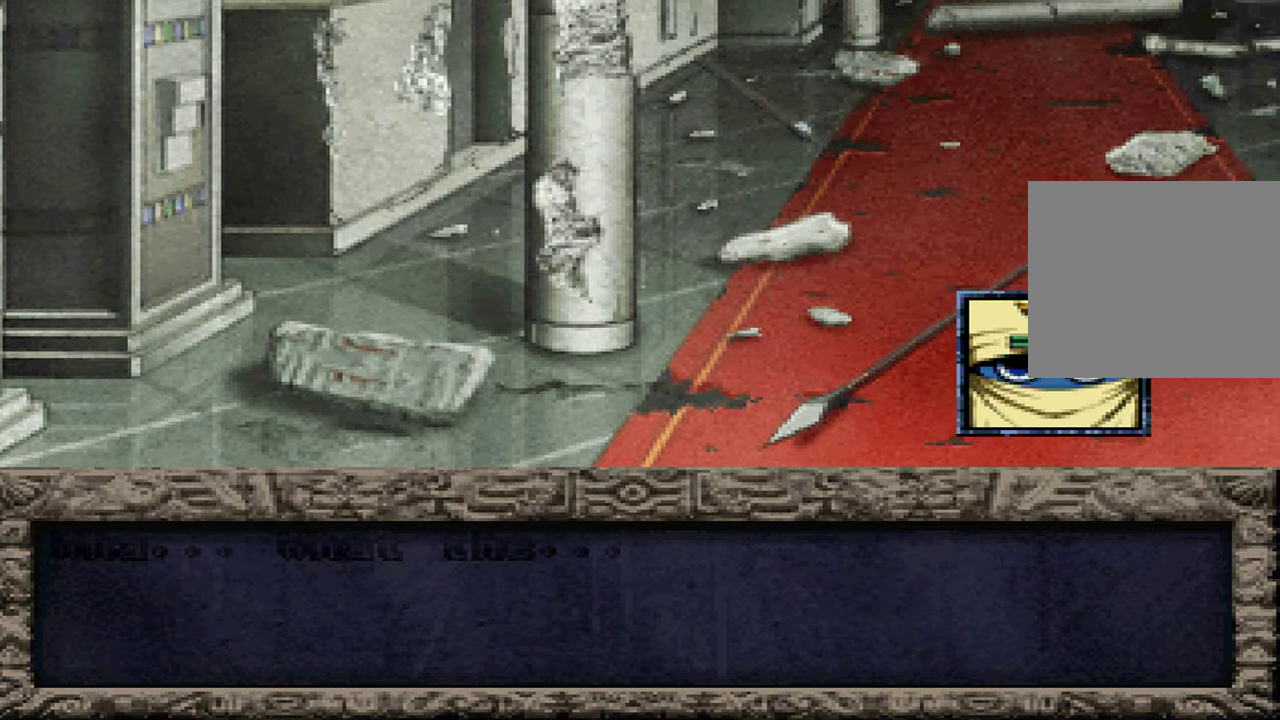
{"dt_ms": 500, "buttons": ["A", "X"], "left_stick": "center", "right_stick": "center", "events": [[17, "X", "down"], [67, "A", "down"], [84, "X", "up"], [134, "A", "up"], [250, "A", "down"], [250, "X", "down"], [300, "A", "up"], [334, "X", "up"], [417, "A", "down"], [467, "X", "down"]]}
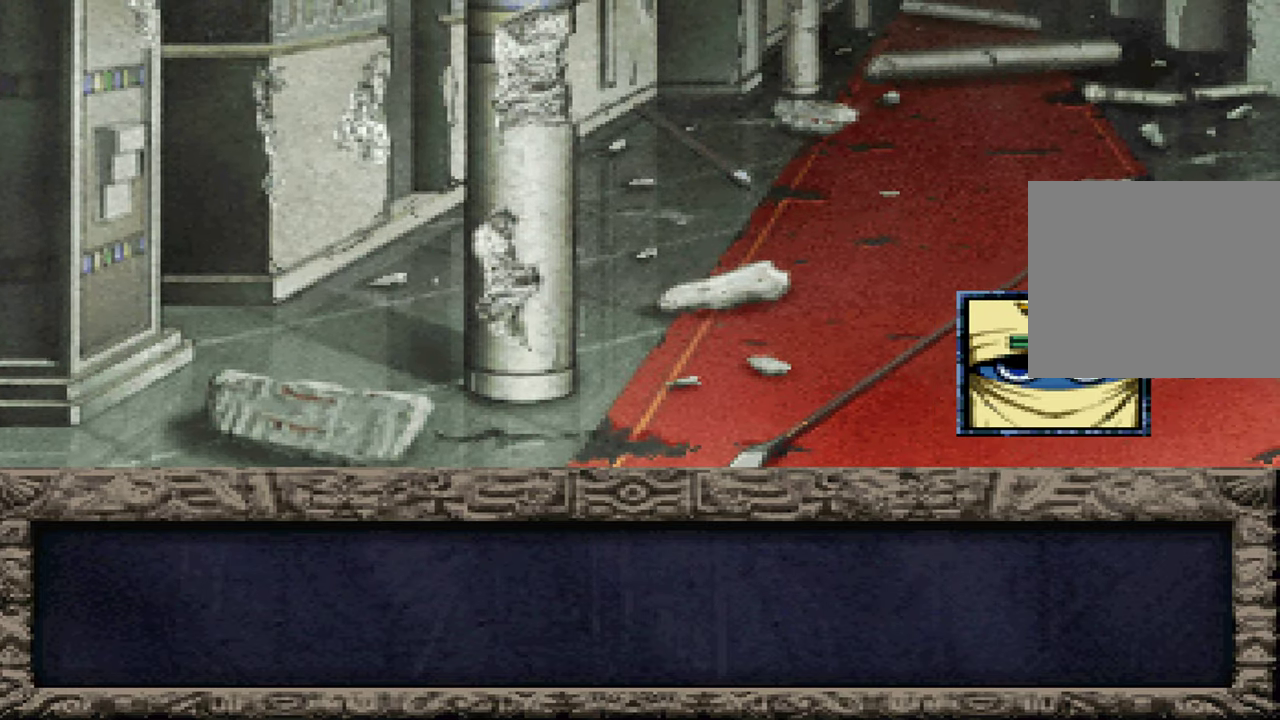
{"dt_ms": 500, "buttons": [], "left_stick": "center", "right_stick": "center"}